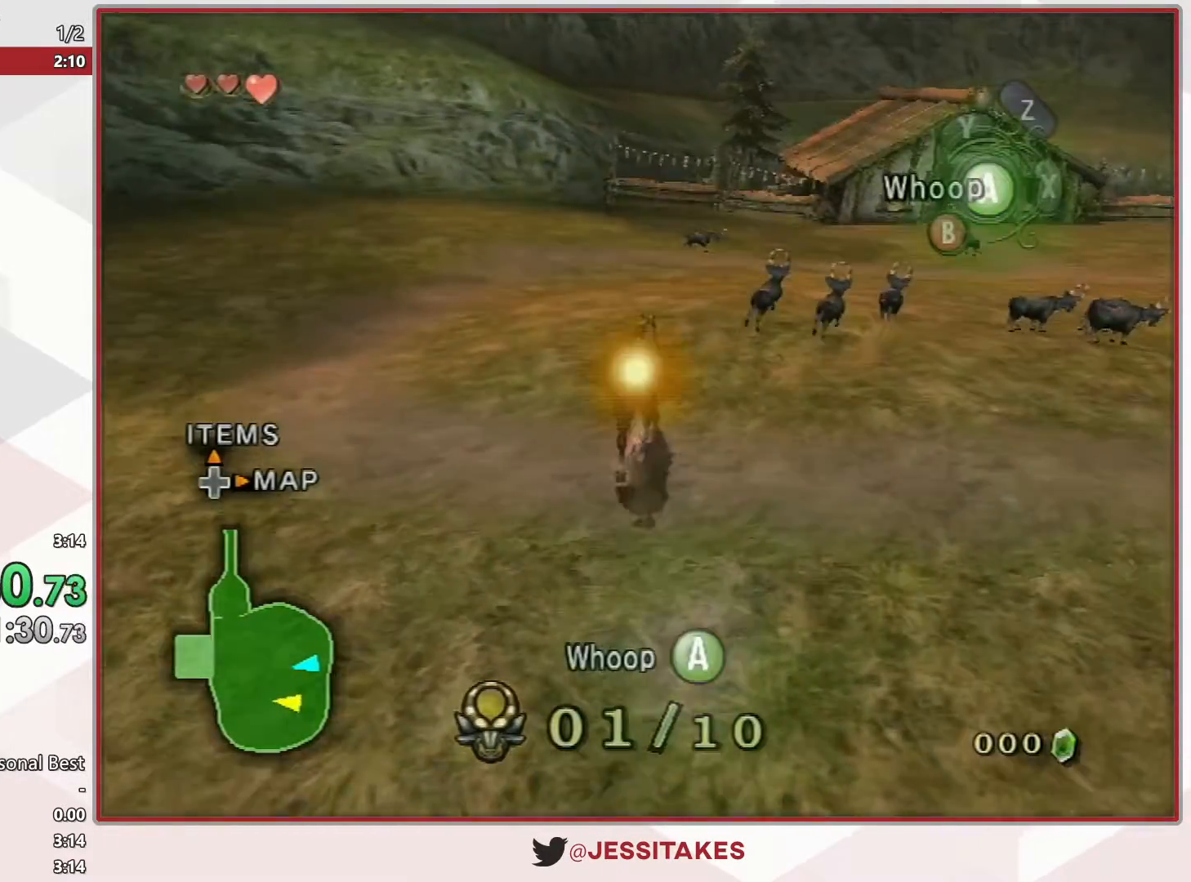
Gameplay with a controller (Nintendo layout); each line is a JSON object with the inputs held at the frame after it. "events" lists button and stick changes between this image and that frame as [ms after this image, input, new state], when the widget could be followed in between. Not read: L3 R3.
{"buttons": [], "left_stick": "up-right", "right_stick": "center", "events": [[17, "right_stick", "left"], [167, "A", "down"], [233, "right_stick", "center"], [267, "A", "up"], [367, "right_stick", "left"], [483, "right_stick", "center"]]}
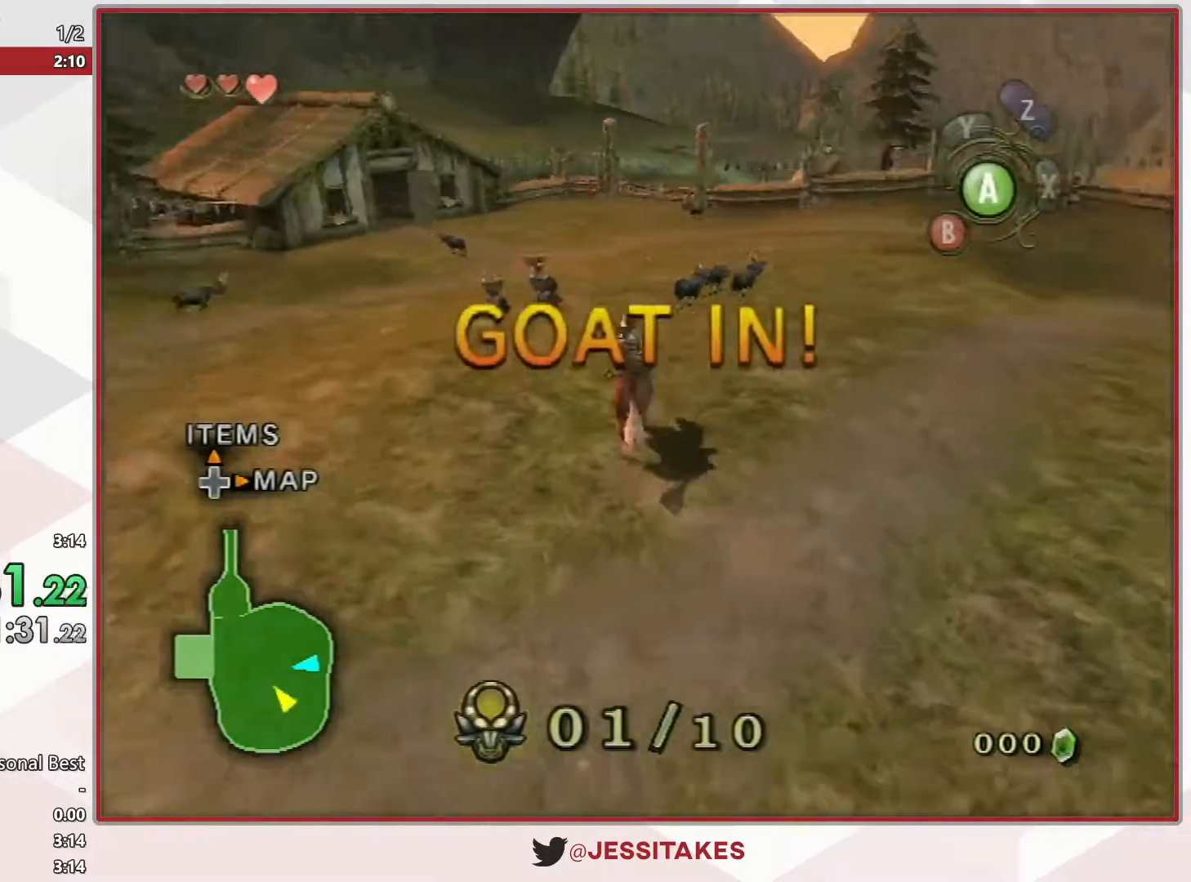
{"buttons": [], "left_stick": "up-right", "right_stick": "center", "events": []}
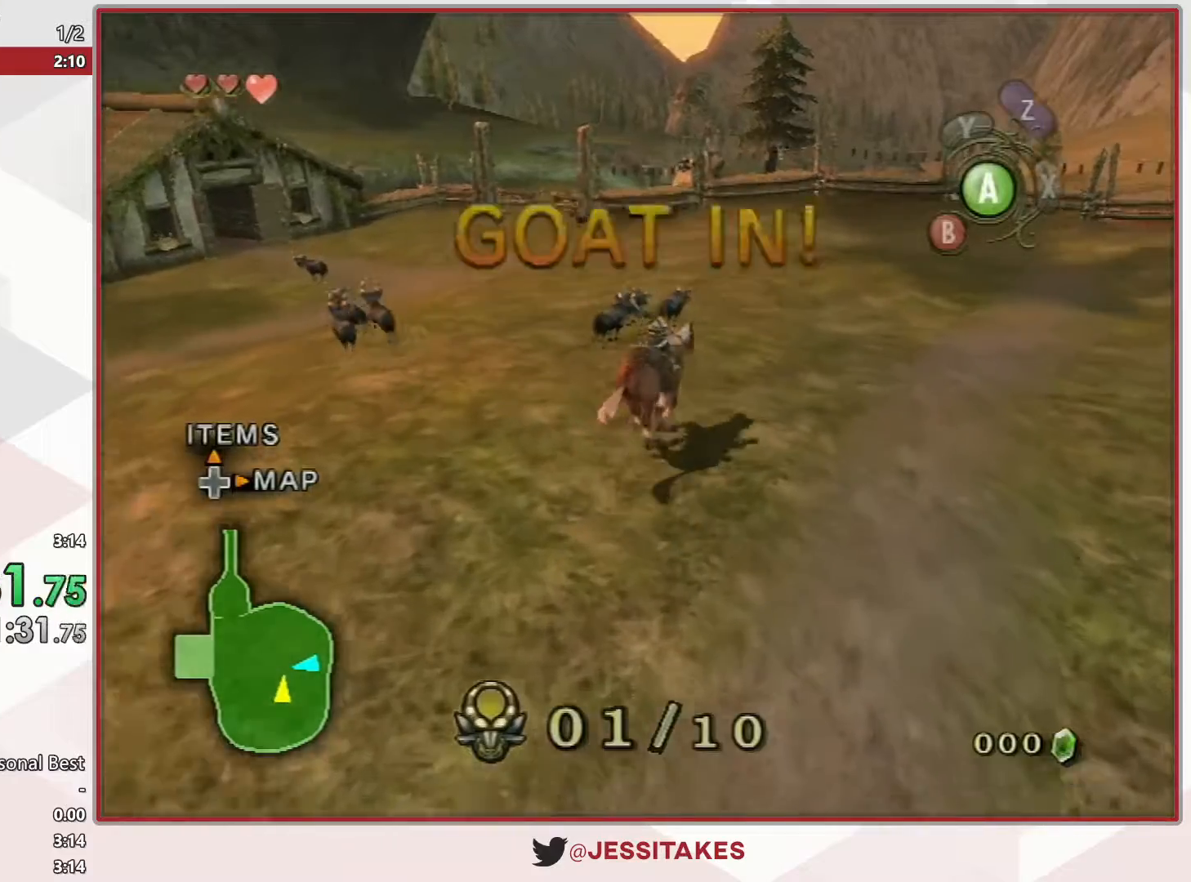
{"buttons": [], "left_stick": "up", "right_stick": "center", "events": [[50, "left_stick", "up"], [167, "left_stick", "up-right"], [417, "left_stick", "up"]]}
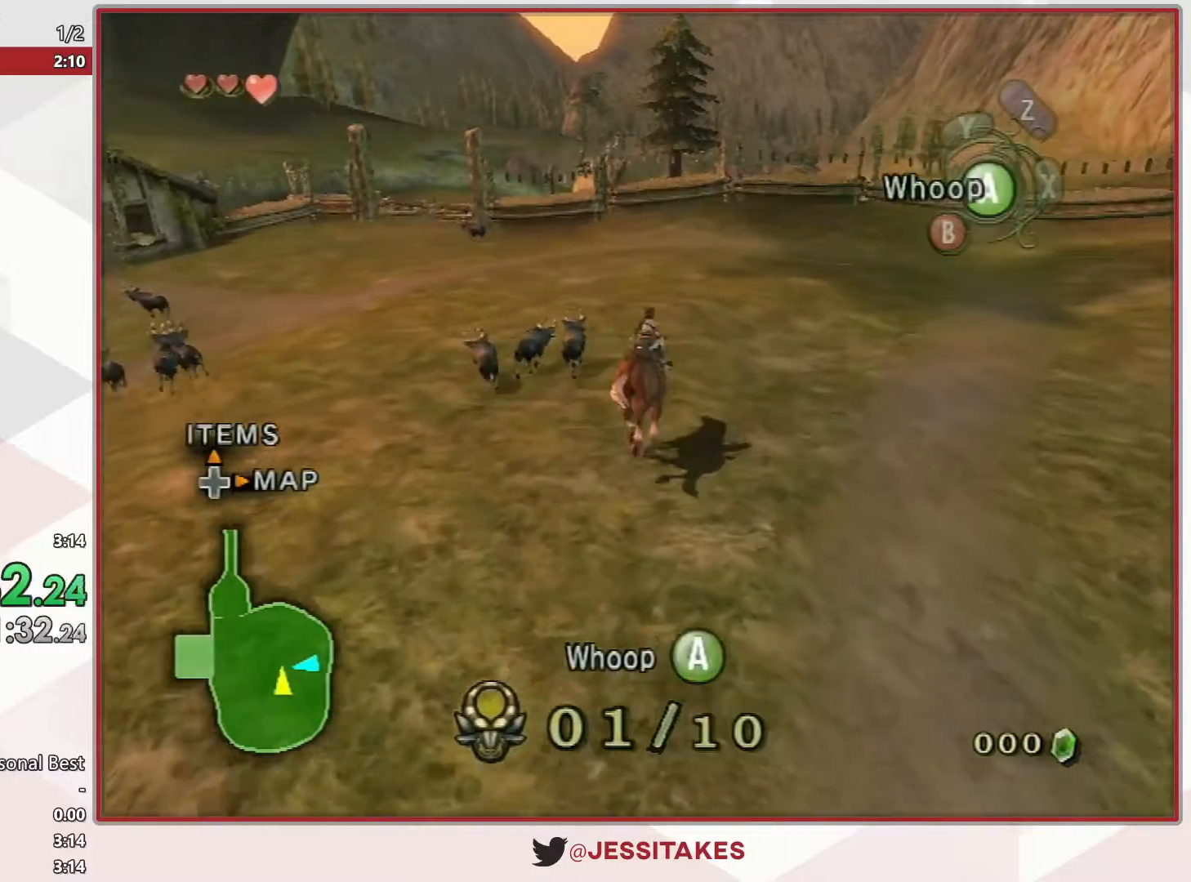
{"buttons": [], "left_stick": "up-left", "right_stick": "down-right", "events": [[150, "left_stick", "up-left"], [183, "A", "down"], [300, "A", "up"], [450, "right_stick", "down-right"]]}
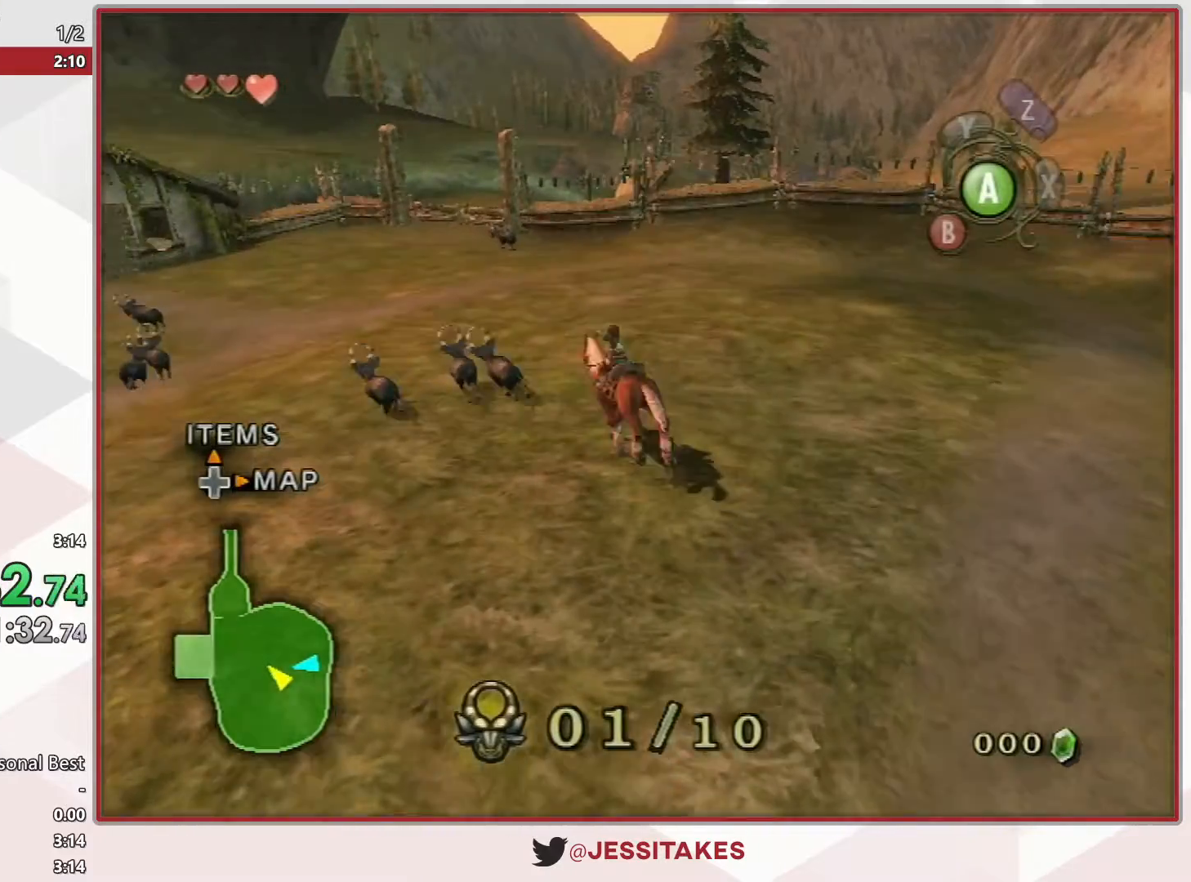
{"buttons": [], "left_stick": "up-left", "right_stick": "center", "events": [[233, "right_stick", "center"]]}
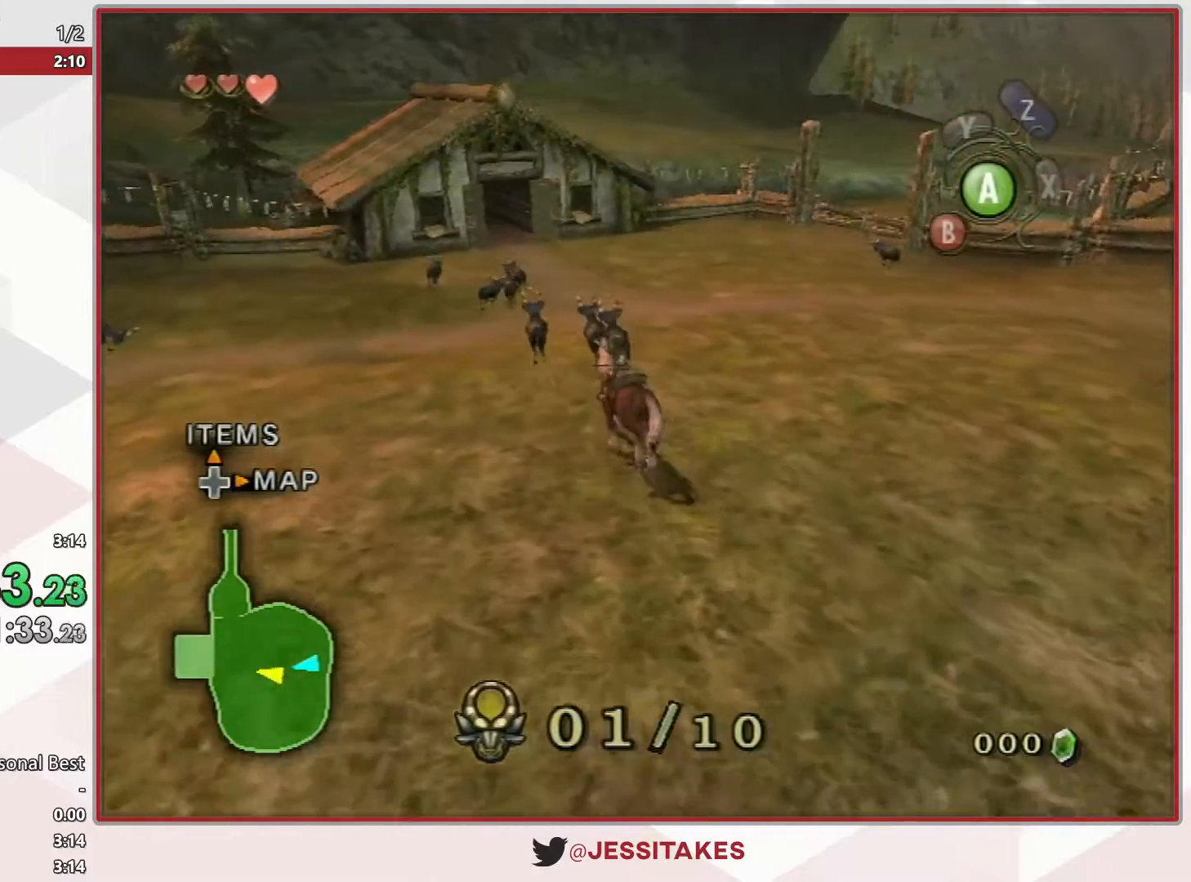
{"buttons": [], "left_stick": "up", "right_stick": "center", "events": [[50, "right_stick", "right"], [200, "right_stick", "center"], [233, "left_stick", "up"]]}
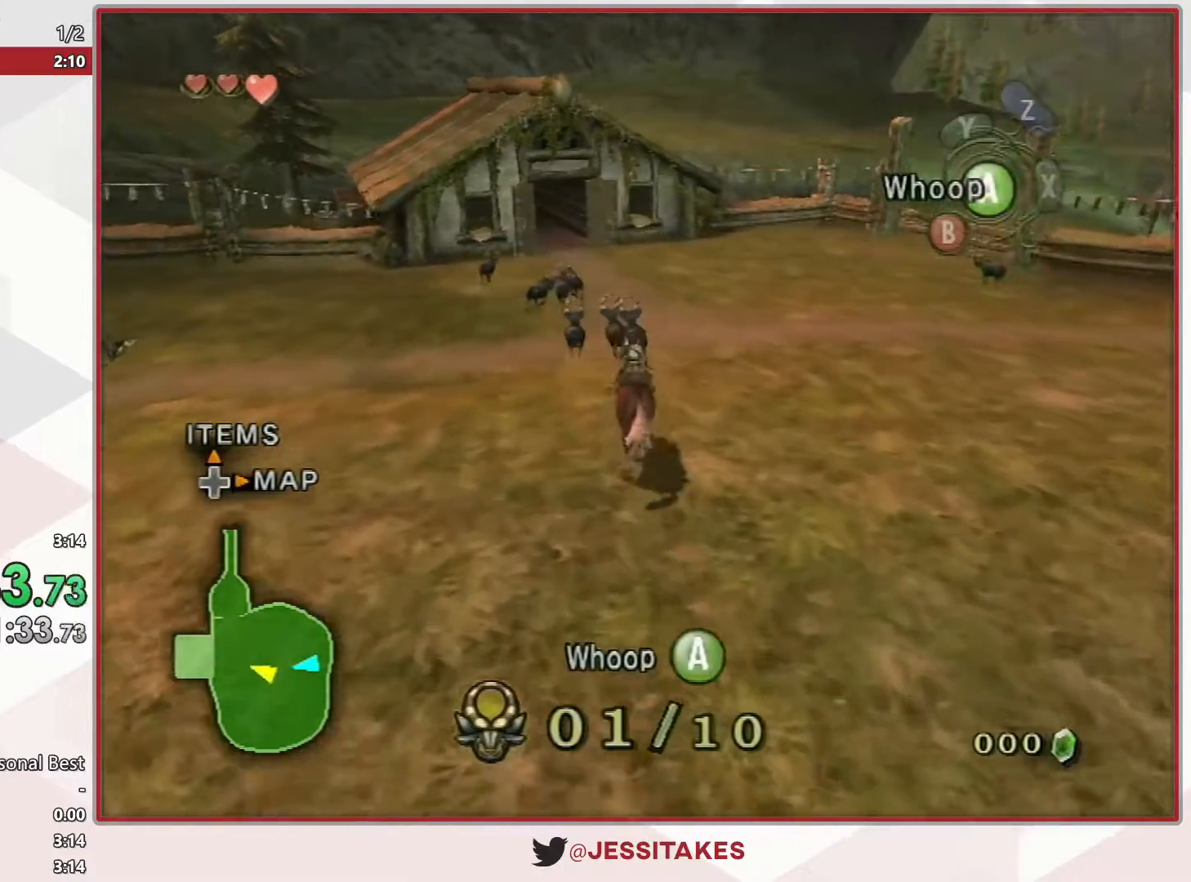
{"buttons": [], "left_stick": "left", "right_stick": "right", "events": [[17, "left_stick", "up-left"], [117, "A", "down"], [167, "A", "up"], [267, "A", "down"], [333, "A", "up"], [450, "left_stick", "left"], [483, "right_stick", "right"]]}
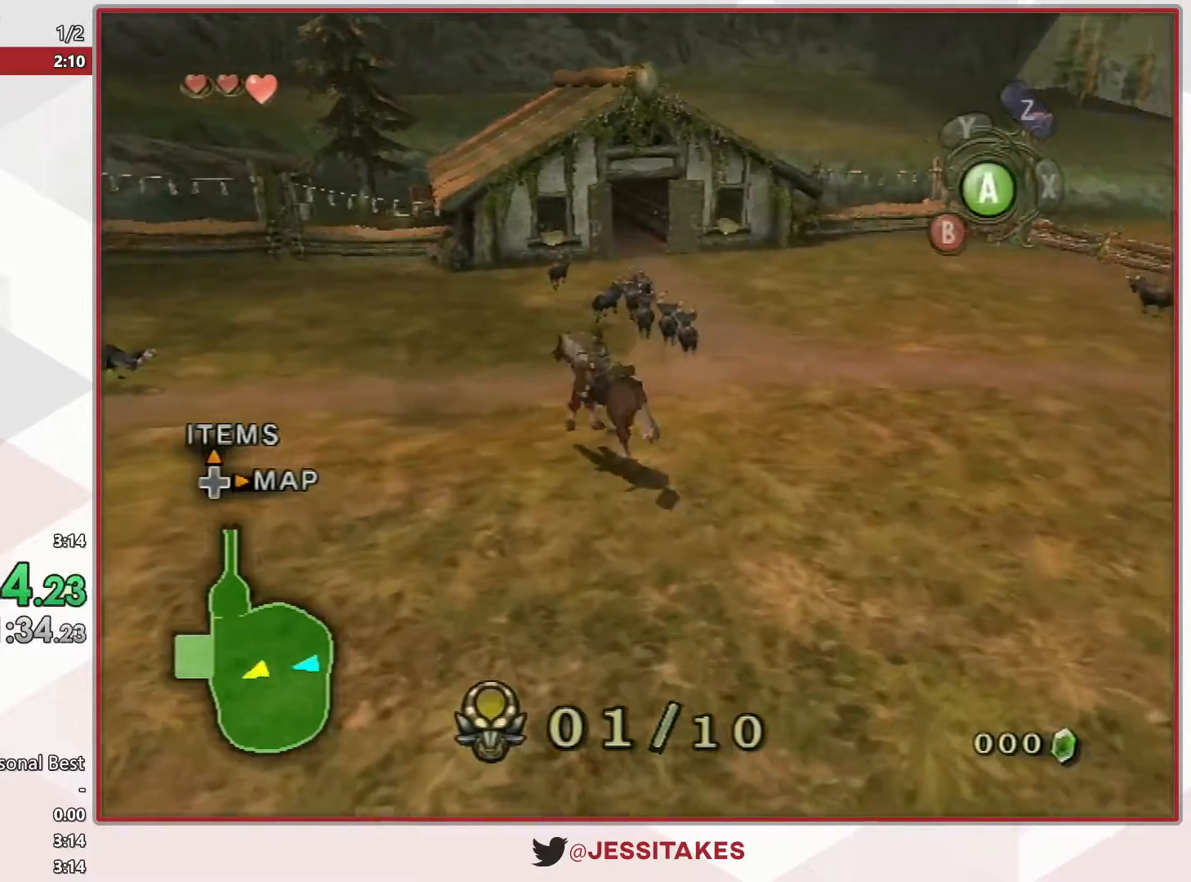
{"buttons": [], "left_stick": "up-left", "right_stick": "center", "events": [[333, "right_stick", "center"], [350, "left_stick", "up-left"]]}
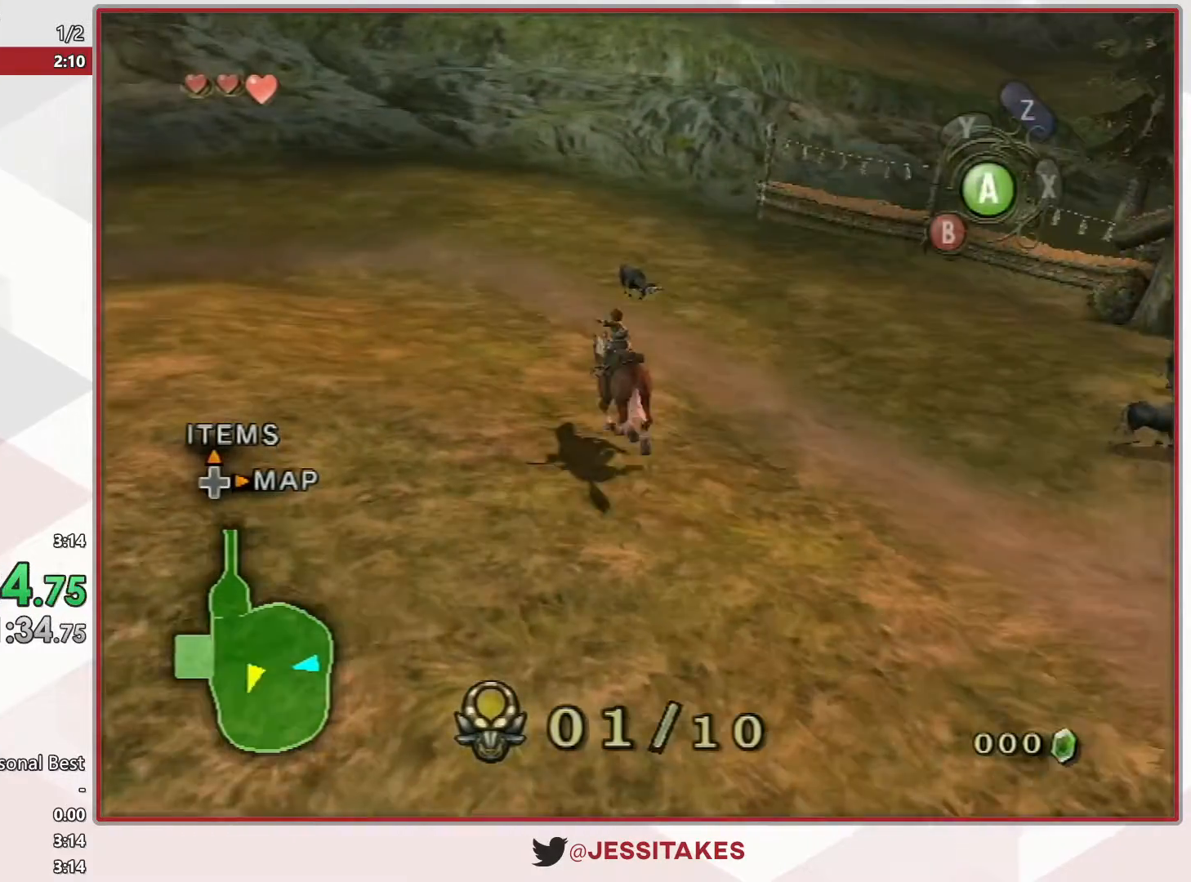
{"buttons": [], "left_stick": "up-left", "right_stick": "center", "events": []}
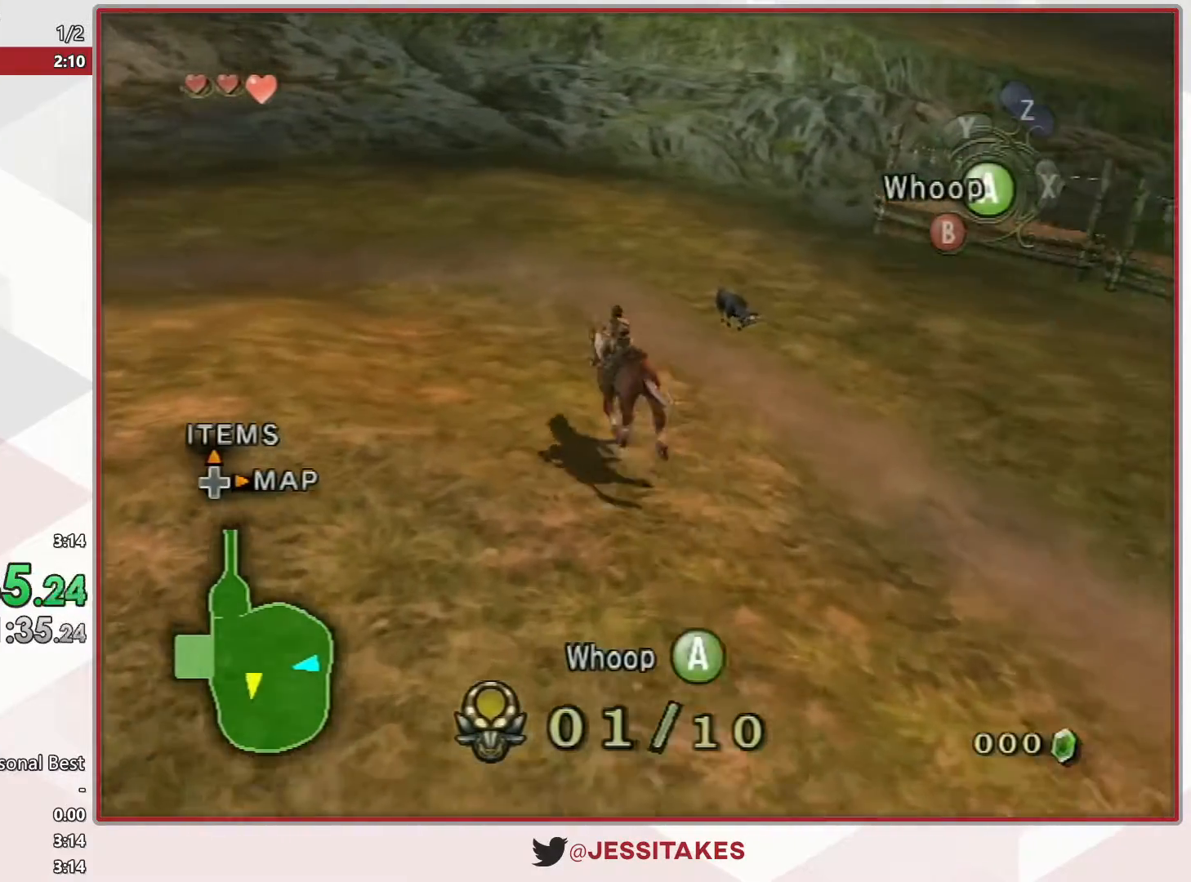
{"buttons": [], "left_stick": "up", "right_stick": "center", "events": [[167, "right_stick", "left"], [267, "right_stick", "center"], [450, "left_stick", "up"]]}
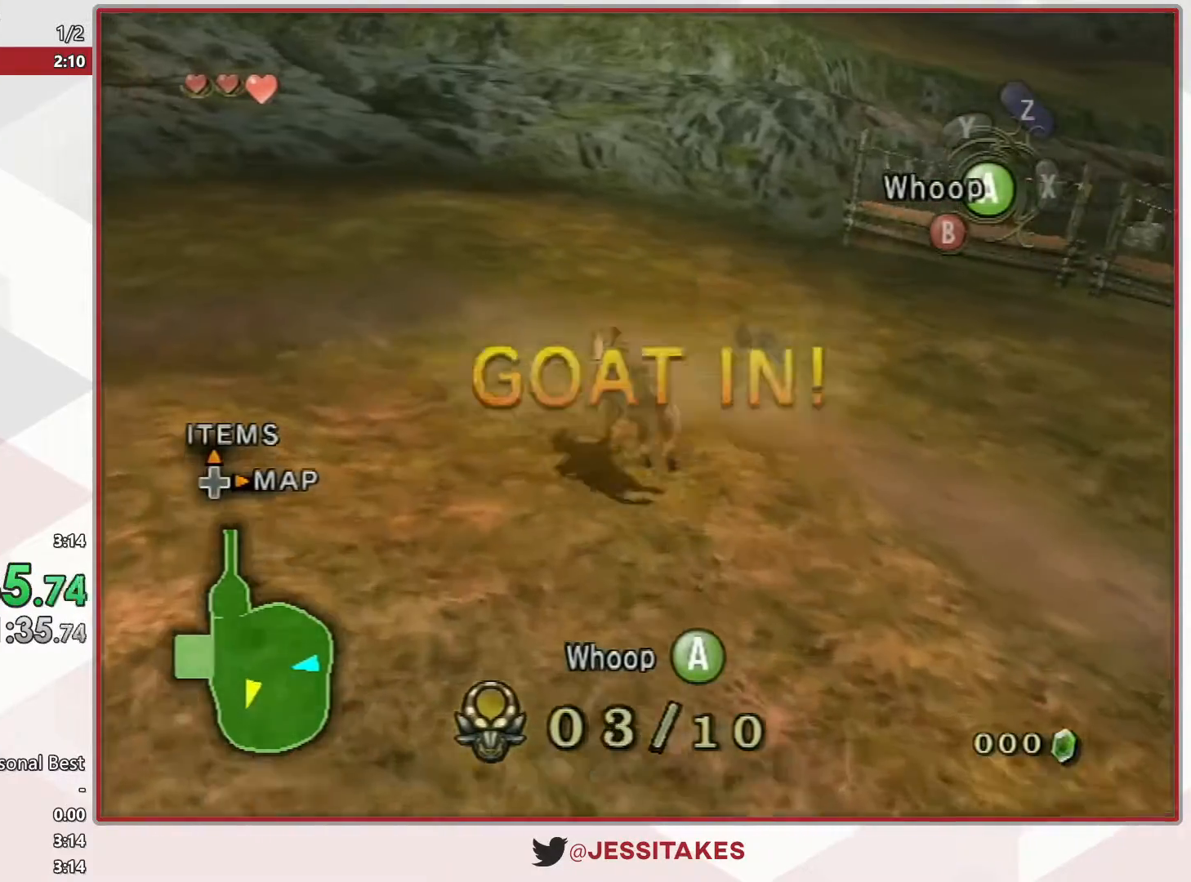
{"buttons": [], "left_stick": "up-right", "right_stick": "center", "events": [[133, "left_stick", "up-right"], [233, "A", "down"], [333, "A", "up"]]}
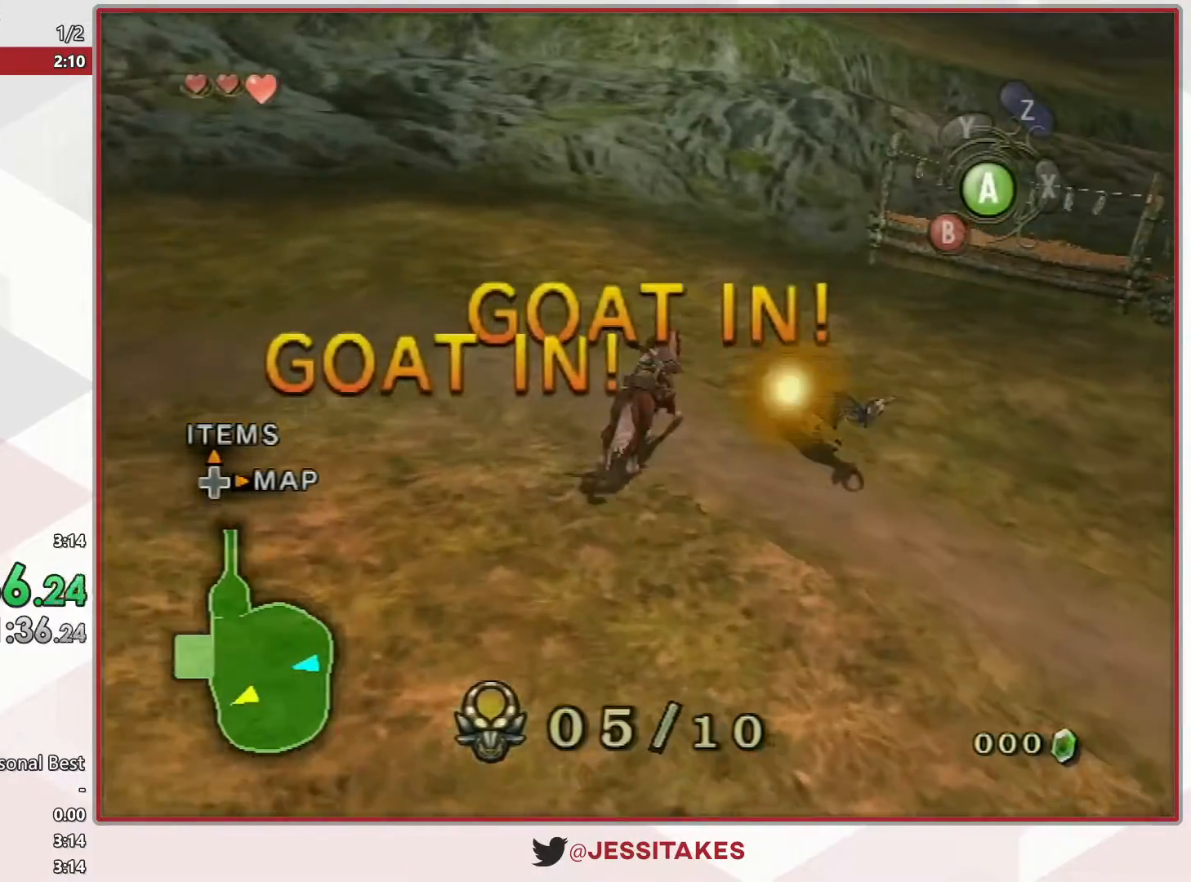
{"buttons": [], "left_stick": "up-right", "right_stick": "center", "events": [[17, "right_stick", "left"], [83, "left_stick", "right"], [417, "left_stick", "up-right"], [417, "right_stick", "center"]]}
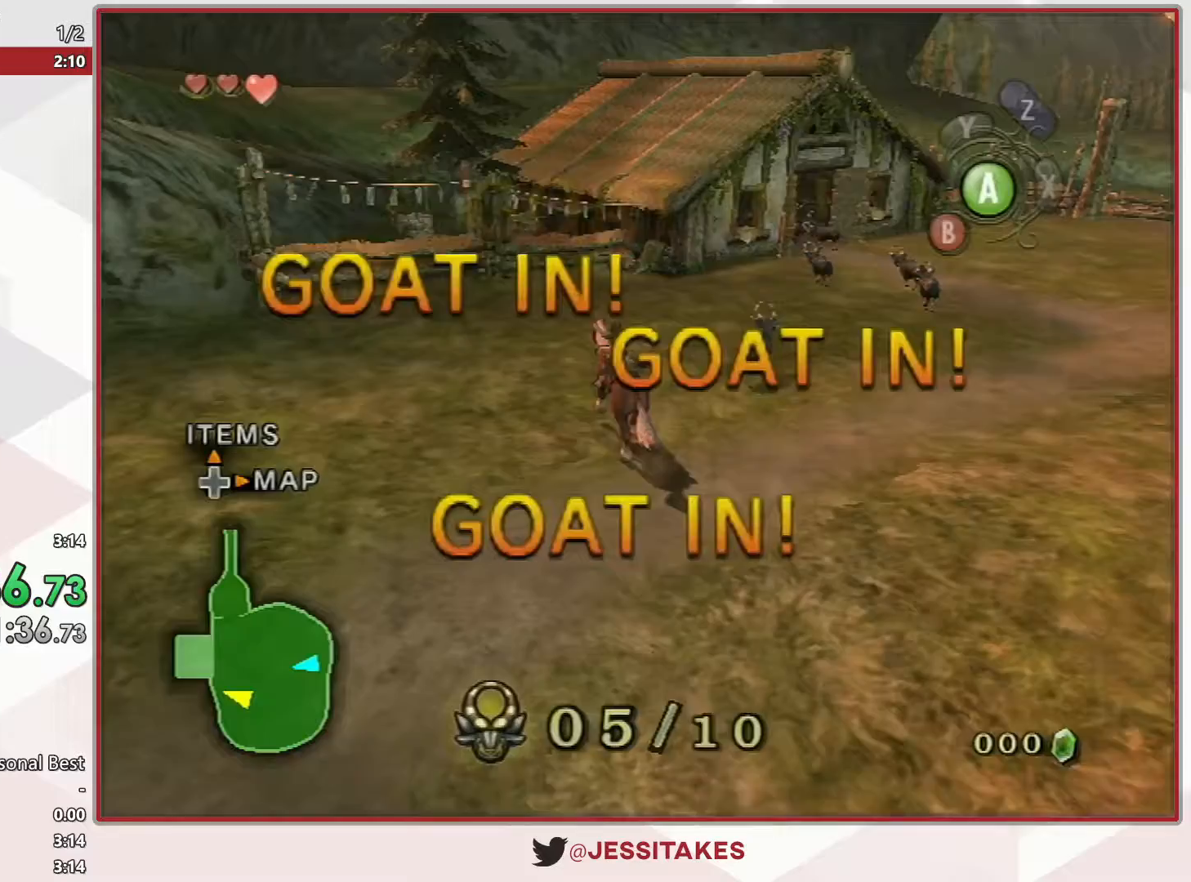
{"buttons": [], "left_stick": "right", "right_stick": "center", "events": [[200, "right_stick", "left"], [300, "left_stick", "right"], [300, "right_stick", "center"]]}
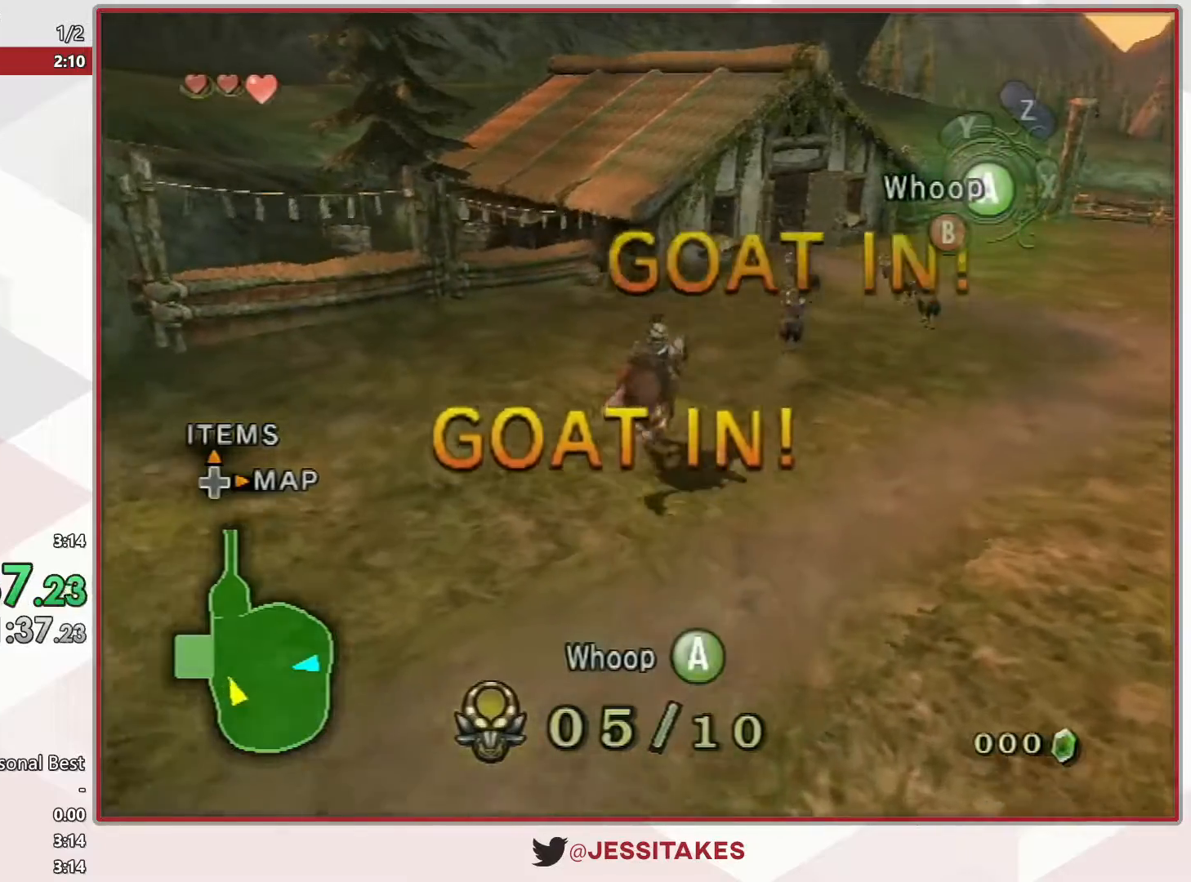
{"buttons": [], "left_stick": "up-right", "right_stick": "center", "events": [[383, "left_stick", "up-right"]]}
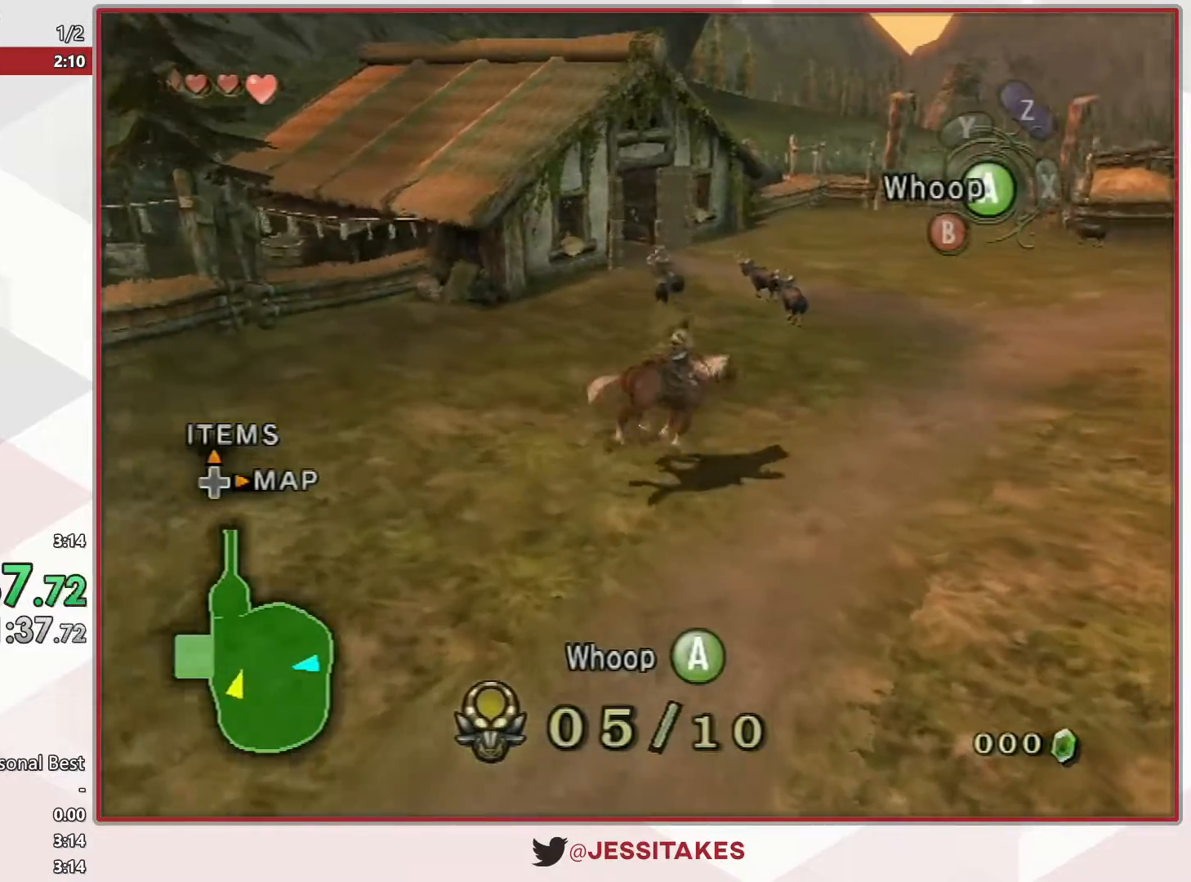
{"buttons": [], "left_stick": "up", "right_stick": "center", "events": [[450, "left_stick", "up"]]}
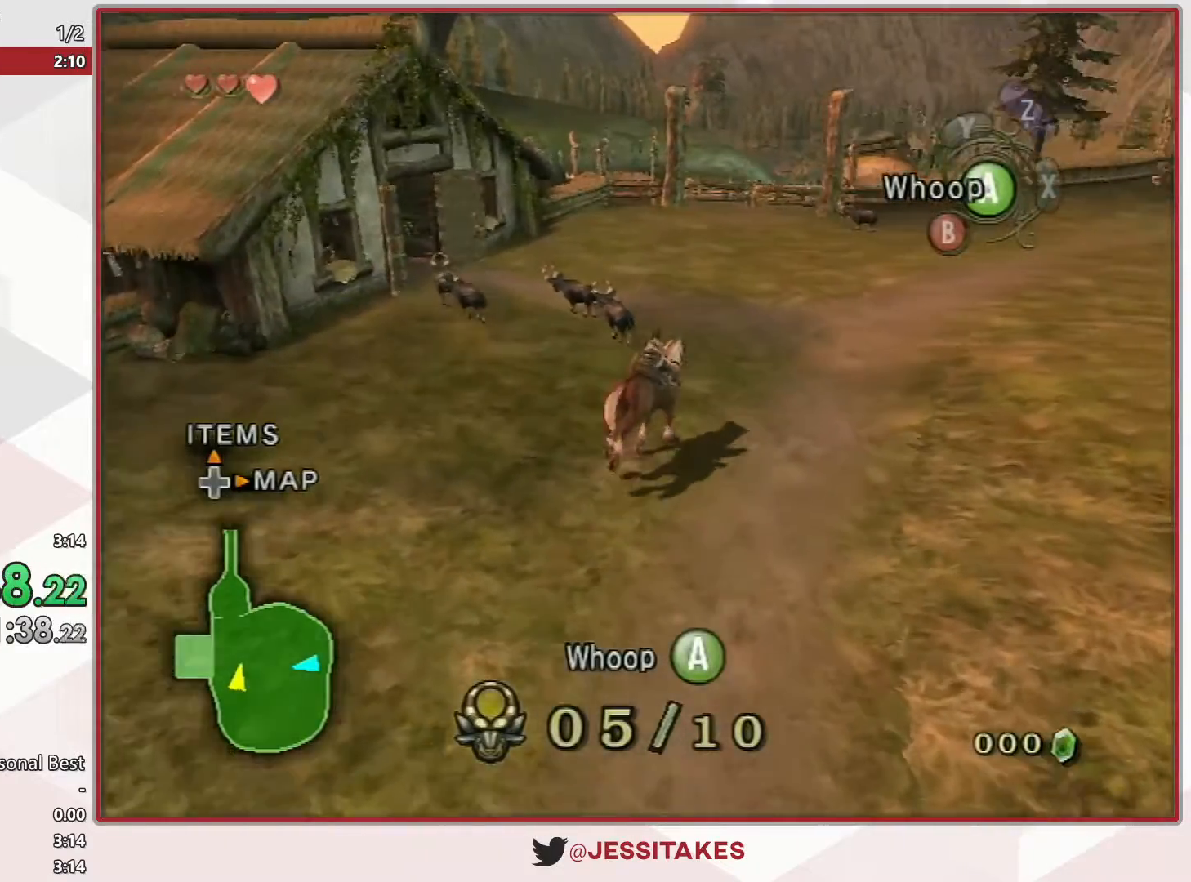
{"buttons": [], "left_stick": "up-right", "right_stick": "center", "events": [[167, "A", "down"], [200, "A", "up"], [333, "A", "down"], [333, "left_stick", "up-right"], [350, "A", "up"]]}
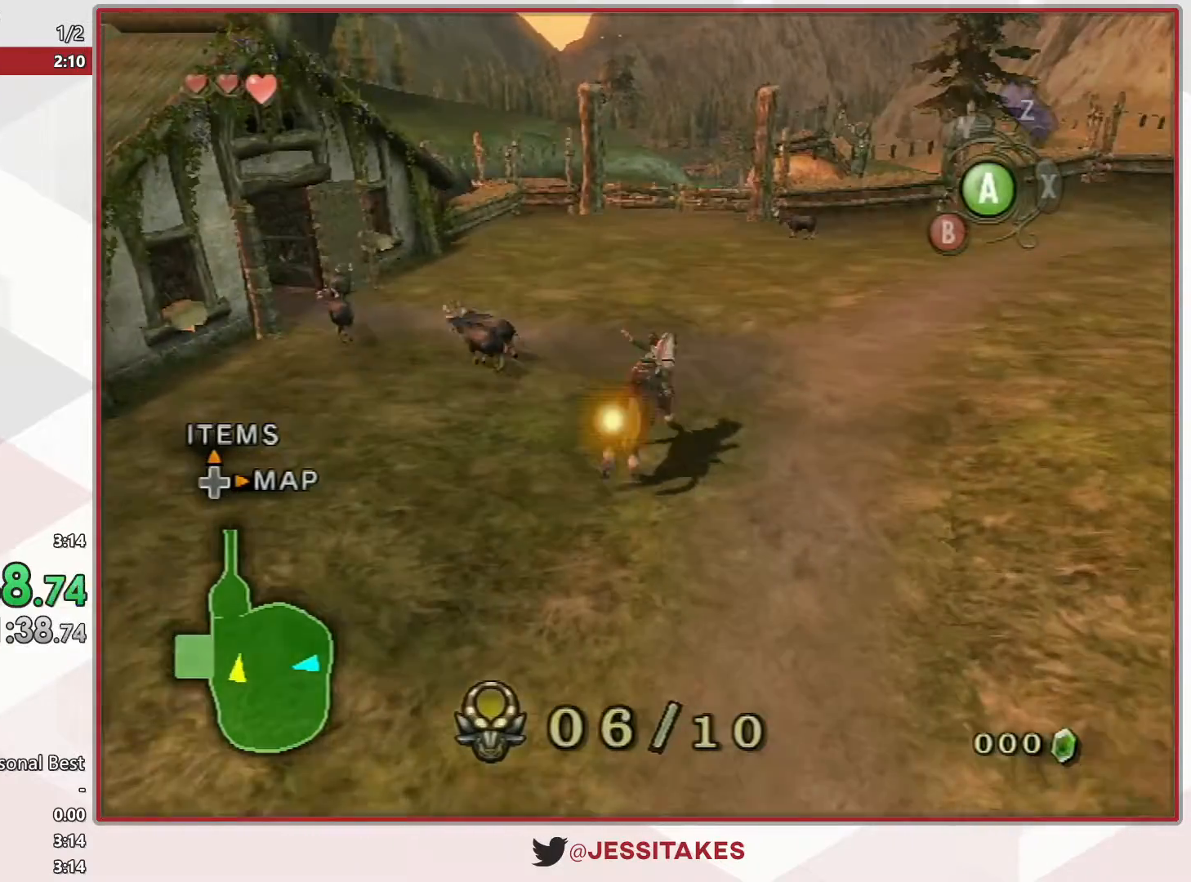
{"buttons": [], "left_stick": "up-right", "right_stick": "center", "events": []}
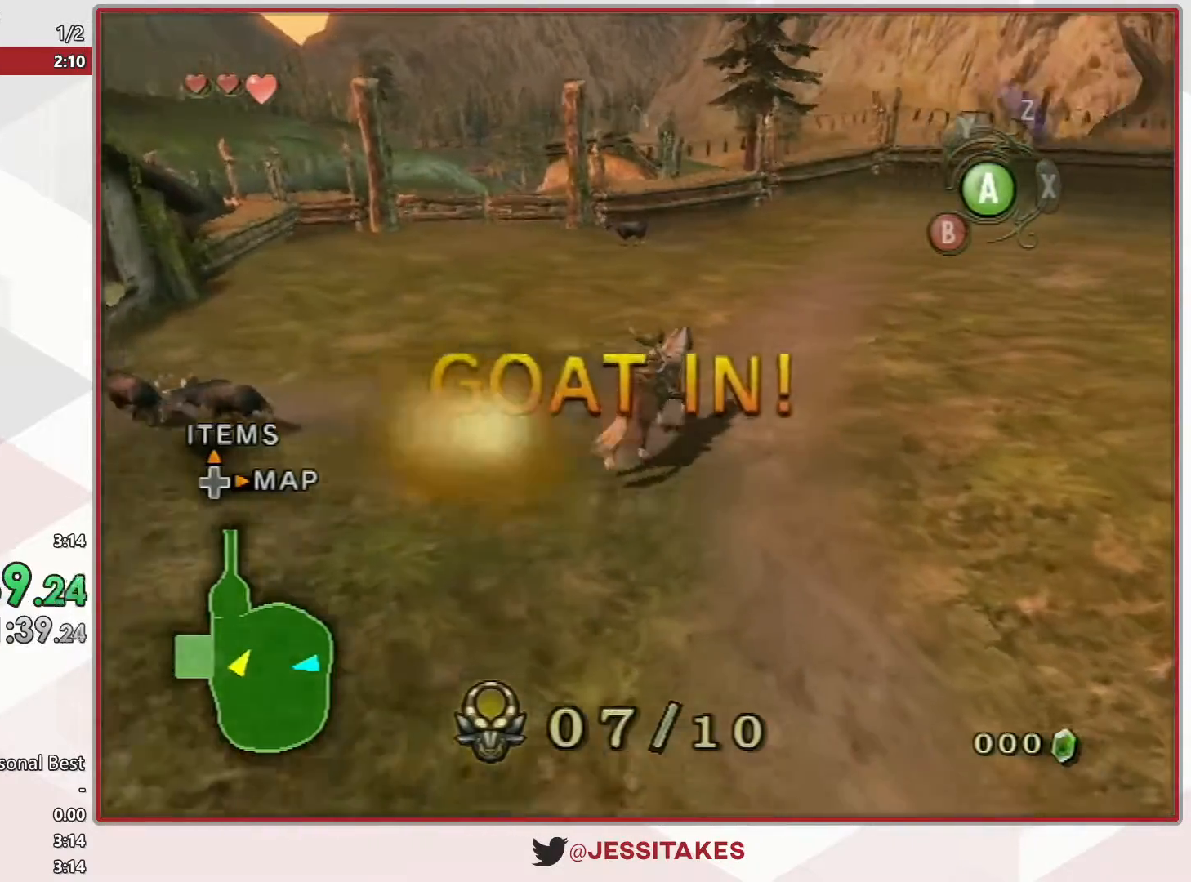
{"buttons": [], "left_stick": "up-right", "right_stick": "center", "events": []}
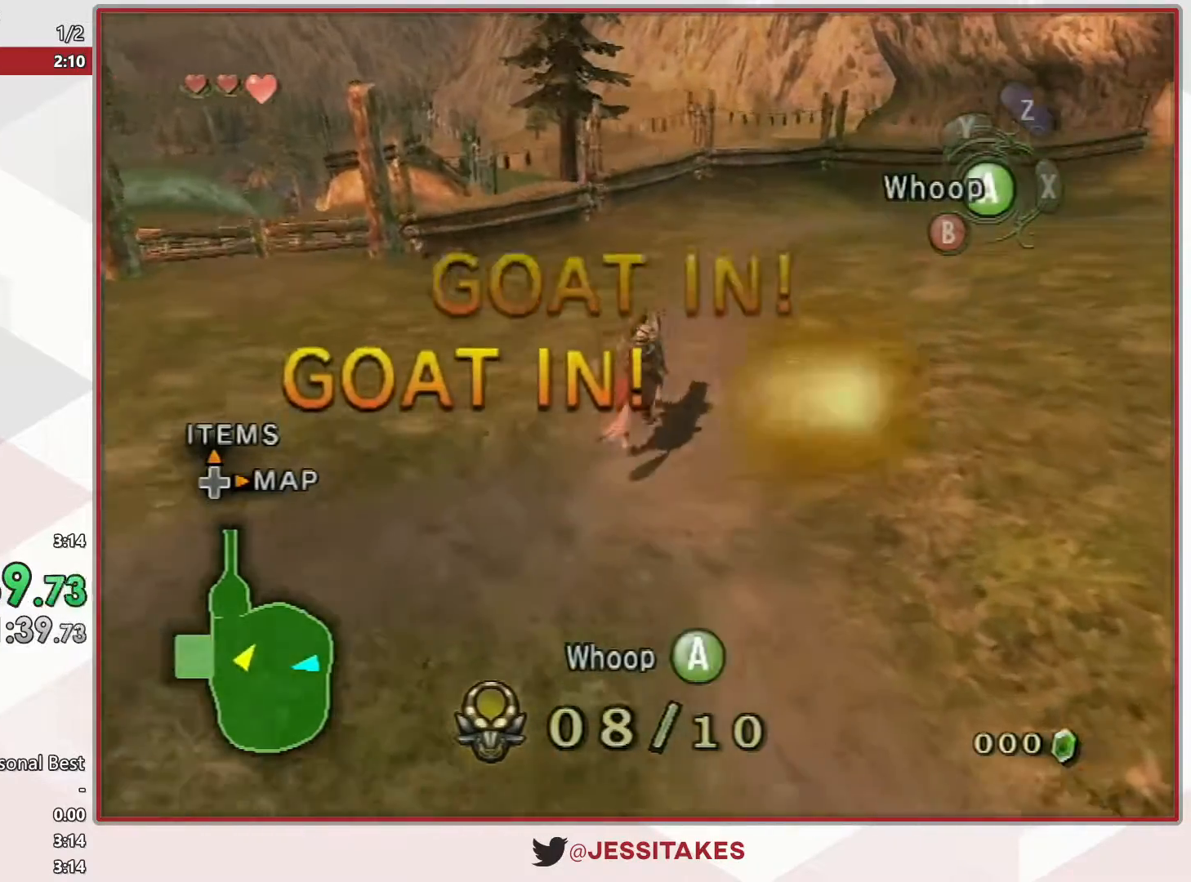
{"buttons": [], "left_stick": "up", "right_stick": "center", "events": [[267, "left_stick", "up"]]}
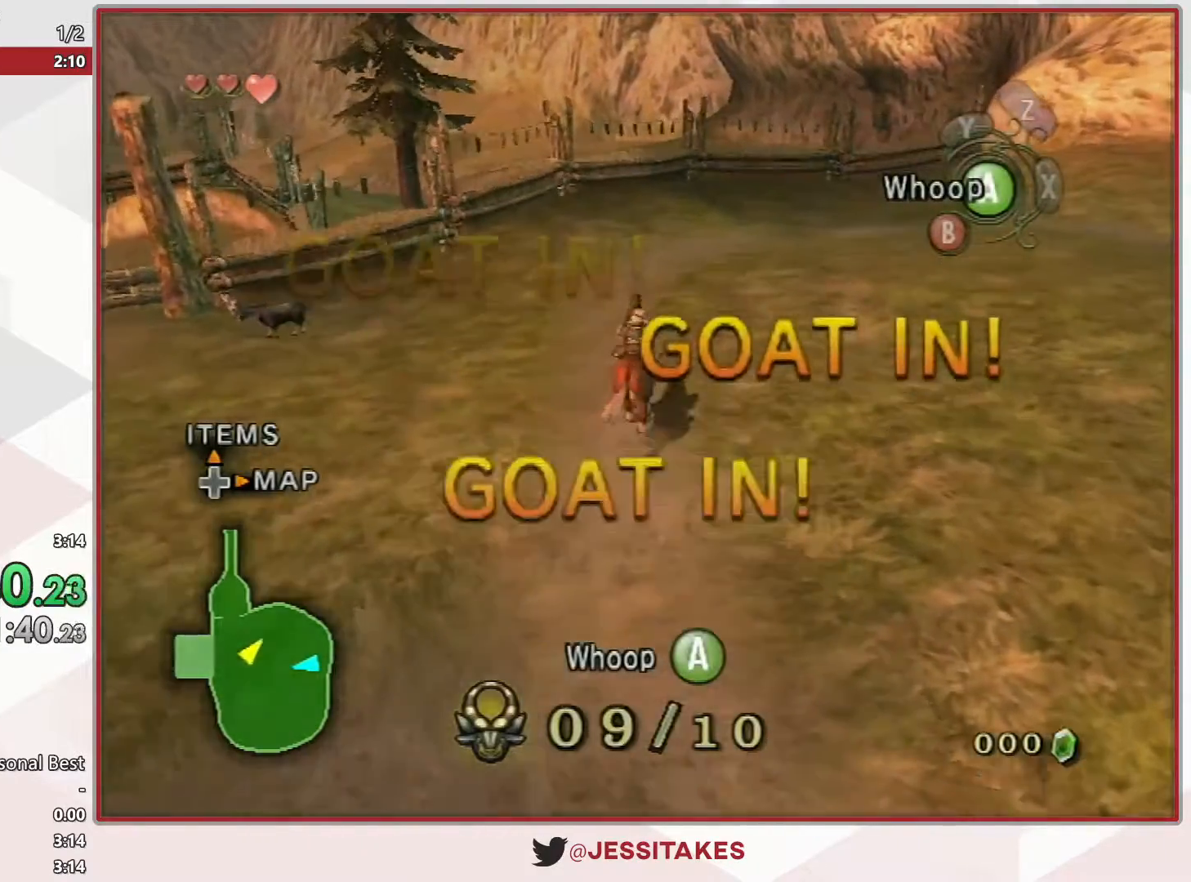
{"buttons": [], "left_stick": "up-left", "right_stick": "center", "events": [[383, "left_stick", "up-left"]]}
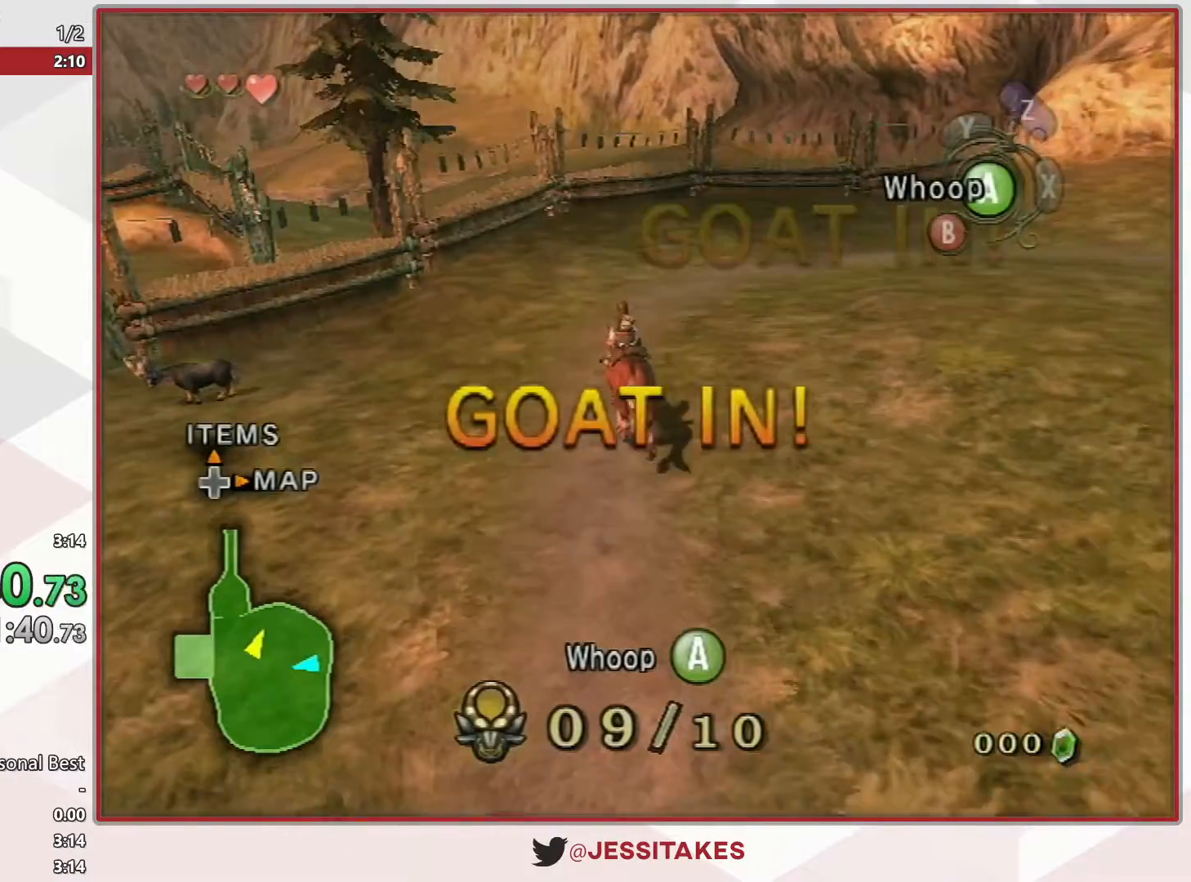
{"buttons": [], "left_stick": "up-left", "right_stick": "center", "events": []}
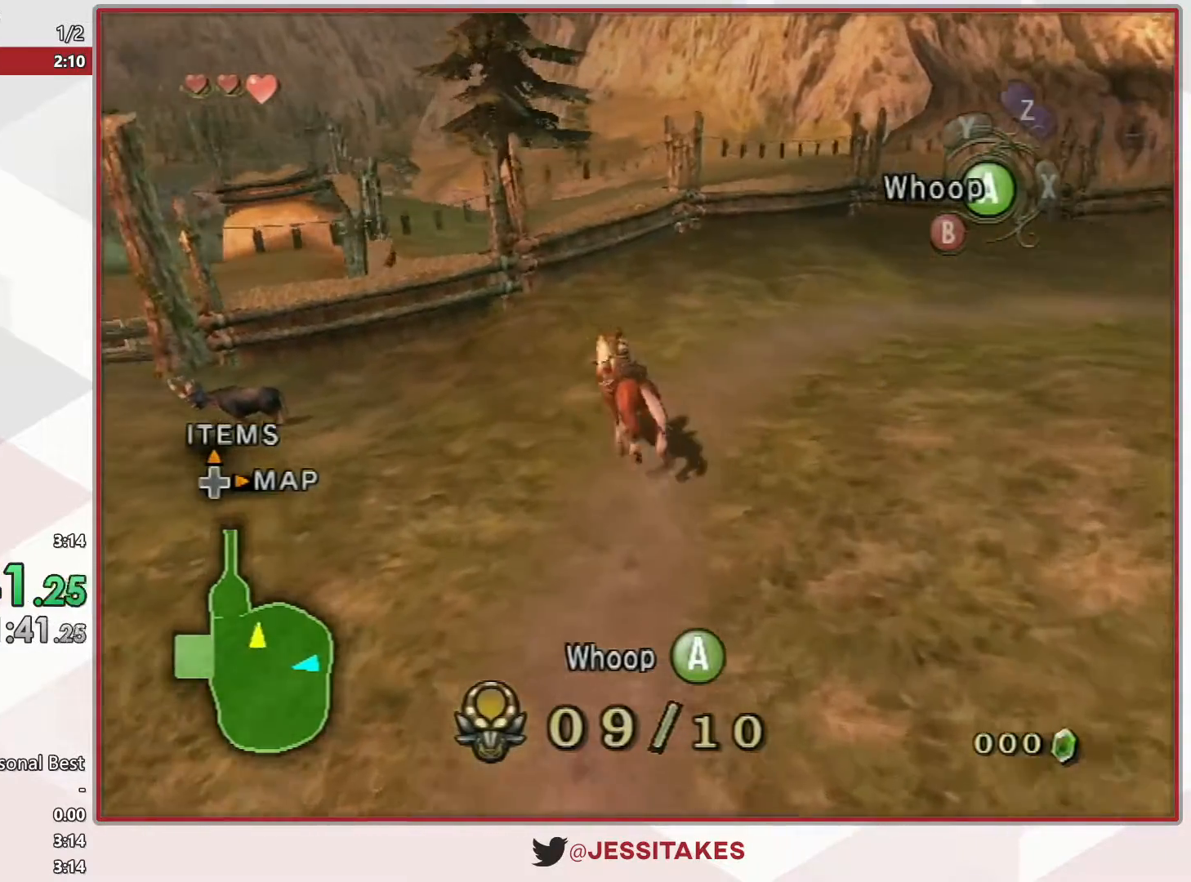
{"buttons": ["A"], "left_stick": "up-left", "right_stick": "center", "events": [[483, "A", "down"]]}
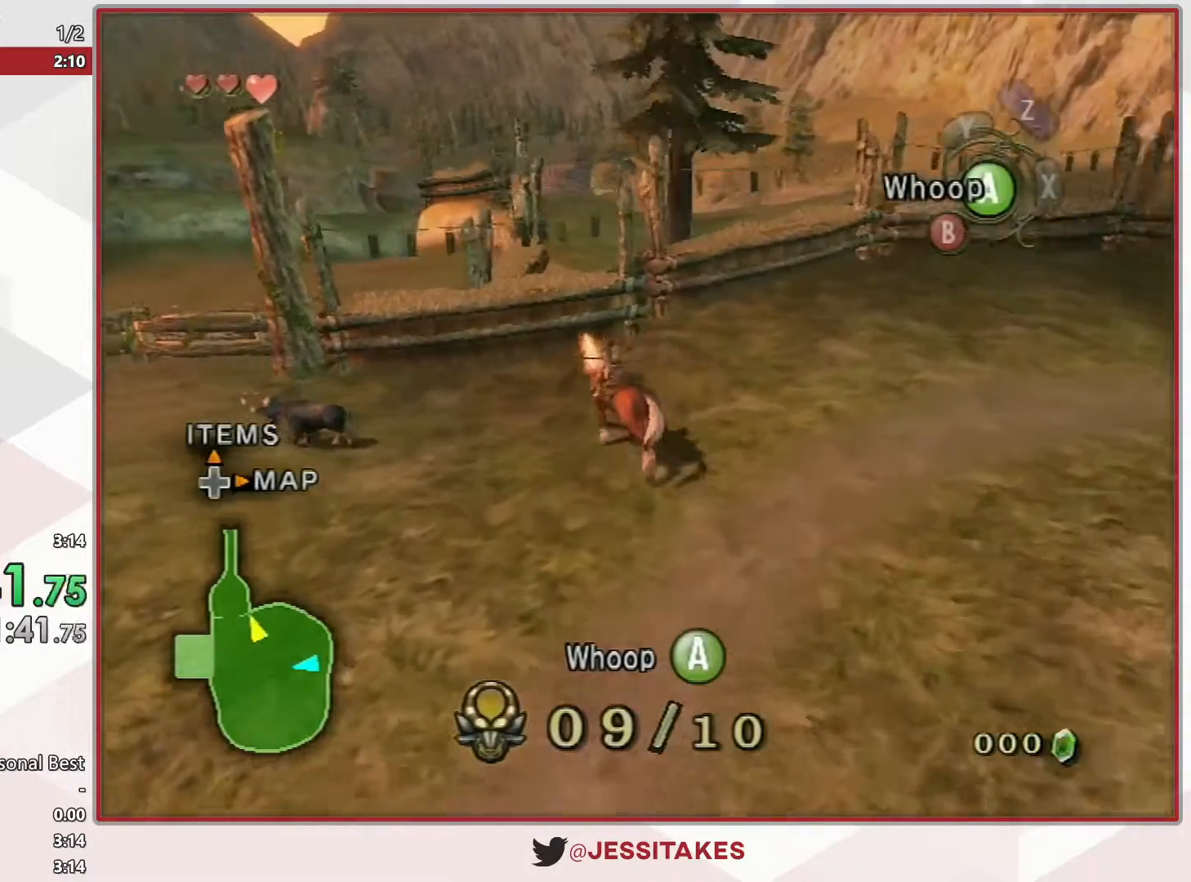
{"buttons": [], "left_stick": "up-left", "right_stick": "down-right", "events": [[133, "A", "up"], [417, "right_stick", "down-right"]]}
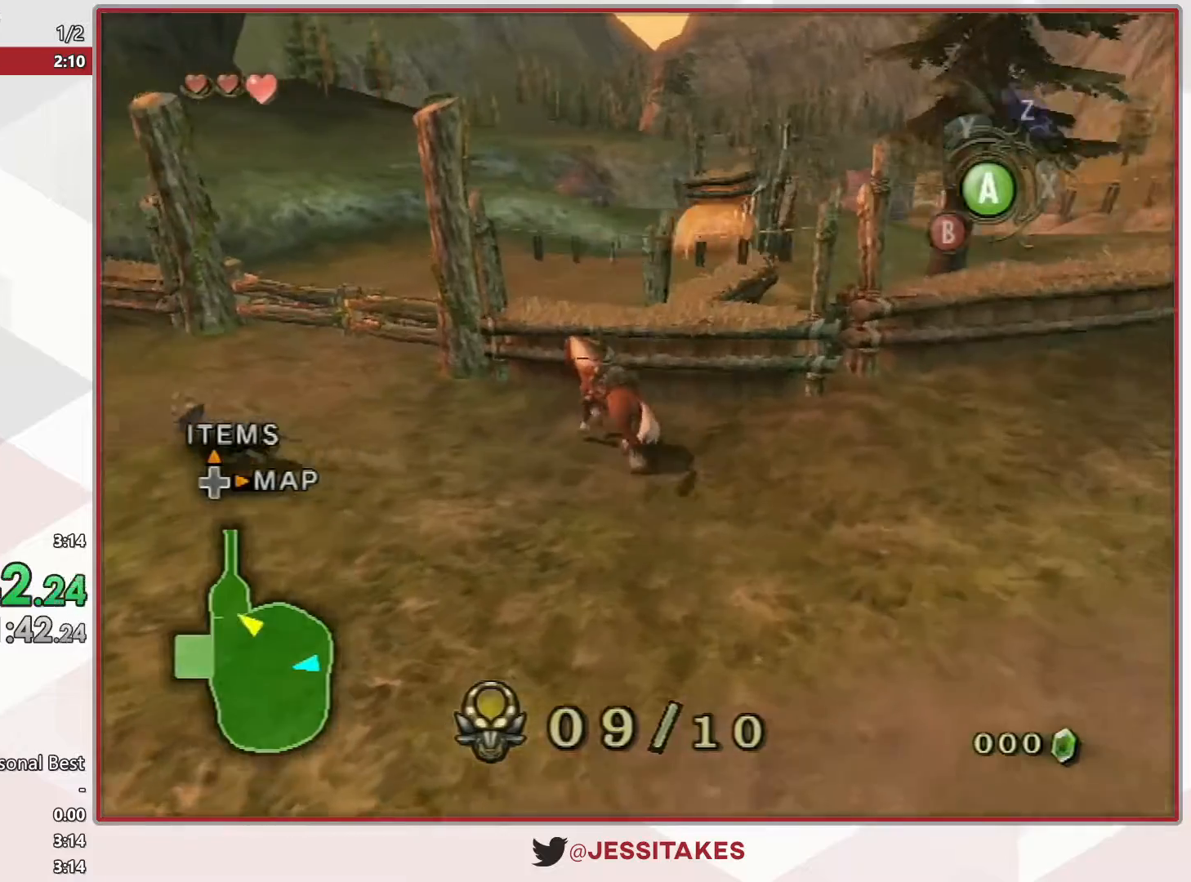
{"buttons": [], "left_stick": "up-left", "right_stick": "right", "events": [[233, "right_stick", "center"], [417, "right_stick", "right"]]}
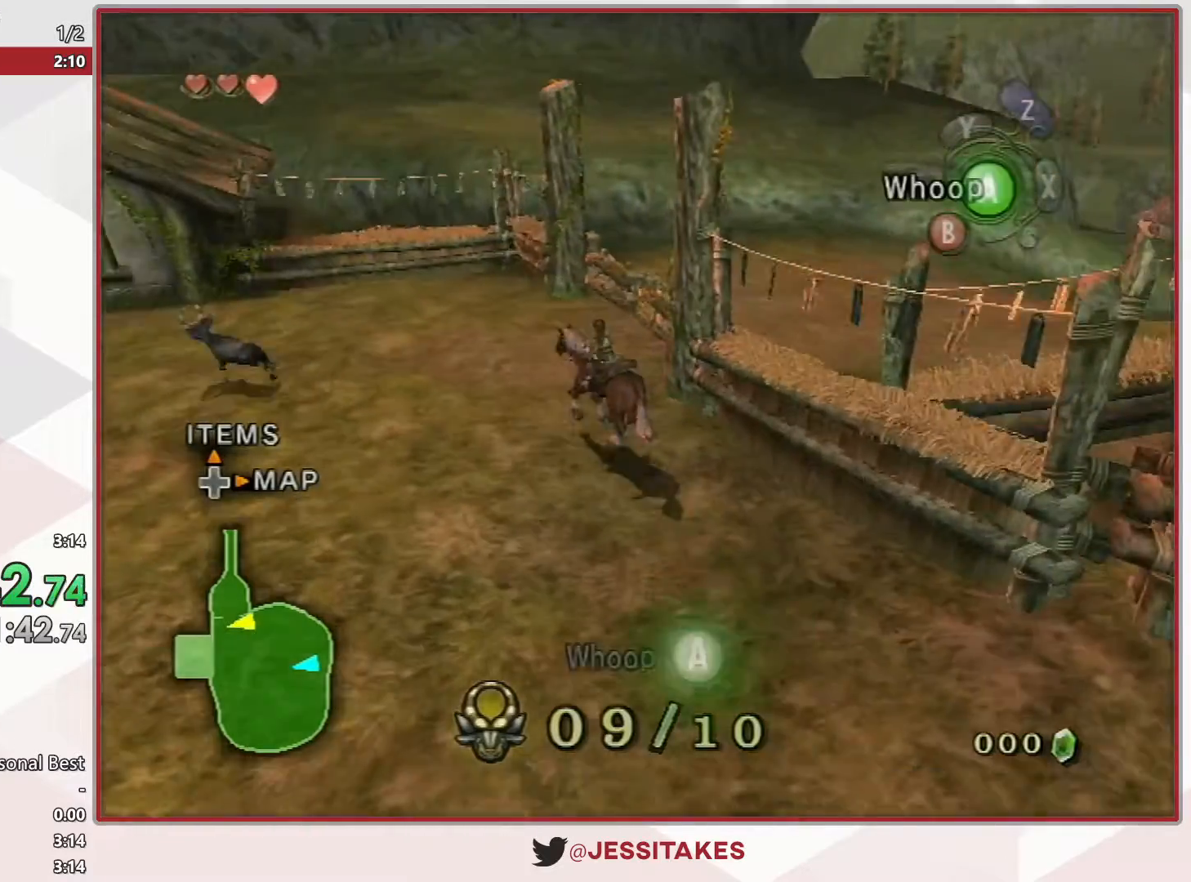
{"buttons": [], "left_stick": "up-left", "right_stick": "right", "events": [[133, "right_stick", "center"], [450, "right_stick", "right"]]}
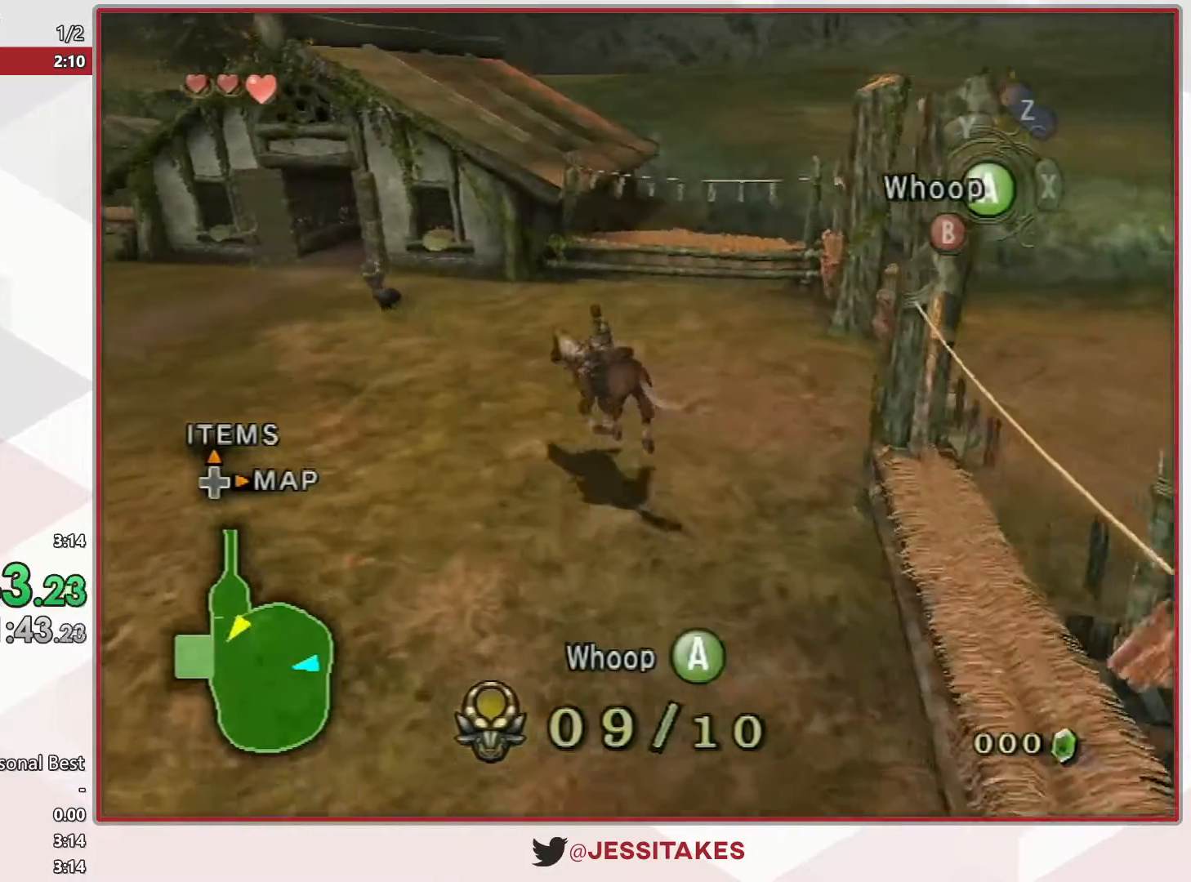
{"buttons": [], "left_stick": "up-left", "right_stick": "down-right", "events": [[117, "right_stick", "center"], [450, "right_stick", "down-right"]]}
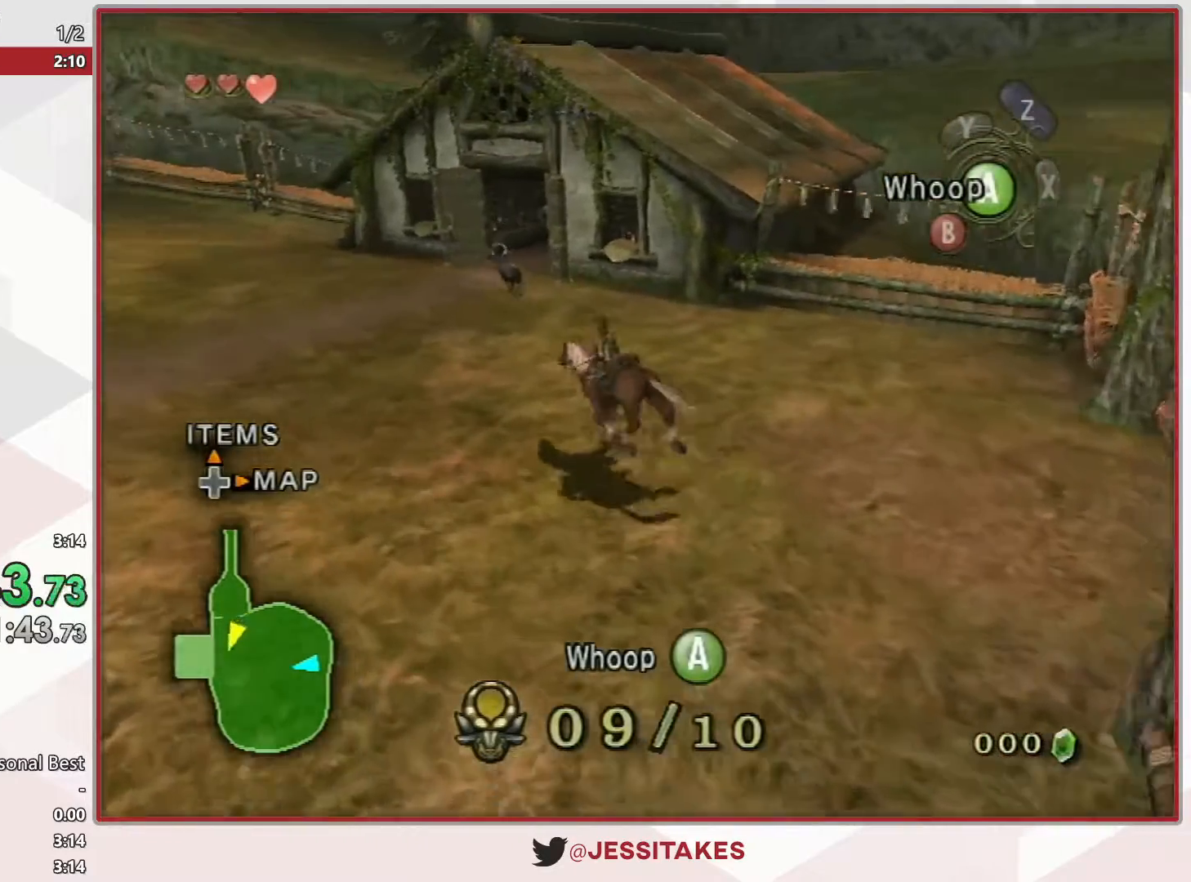
{"buttons": [], "left_stick": "up-left", "right_stick": "center", "events": [[133, "right_stick", "center"]]}
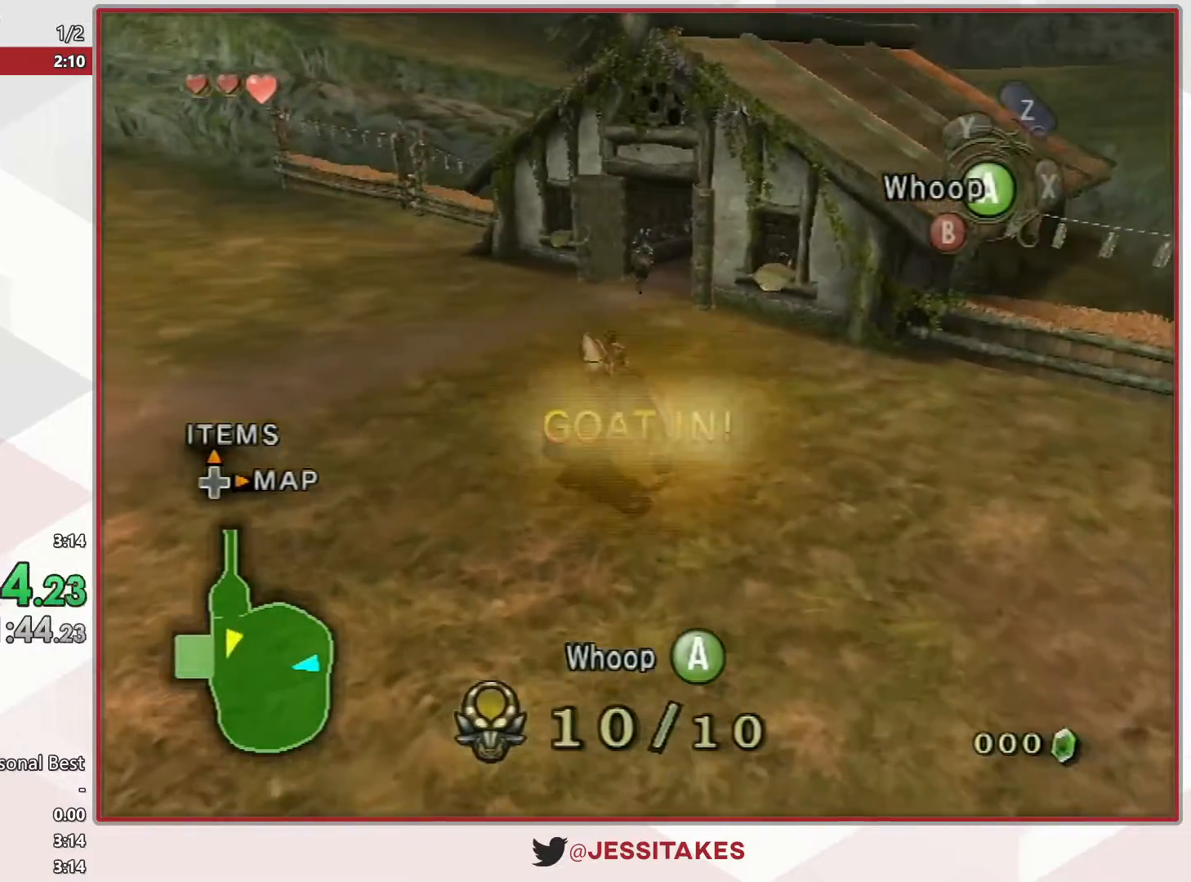
{"buttons": ["A"], "left_stick": "down", "right_stick": "center", "events": [[350, "left_stick", "down"], [417, "A", "down"]]}
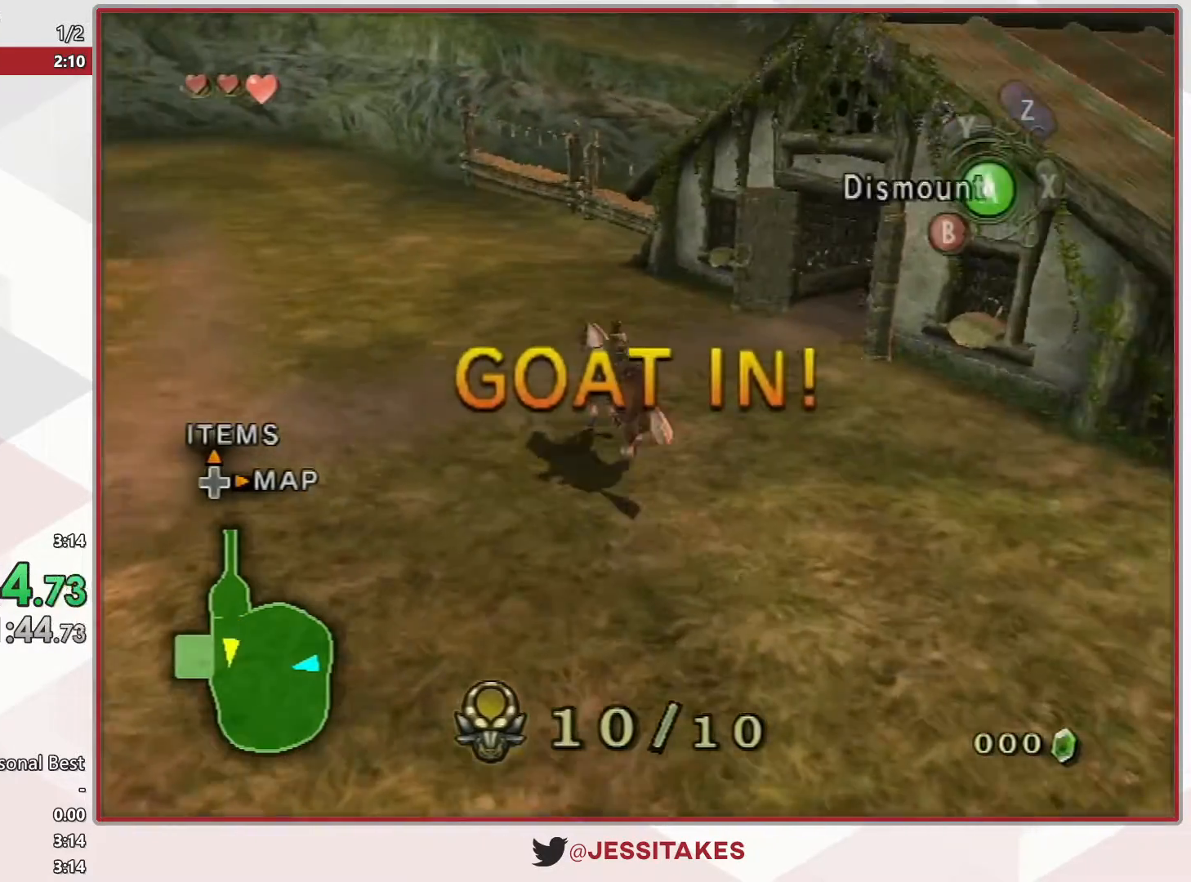
{"buttons": [], "left_stick": "down-left", "right_stick": "center", "events": [[67, "A", "up"], [233, "right_stick", "right"], [367, "right_stick", "center"], [433, "left_stick", "down-left"]]}
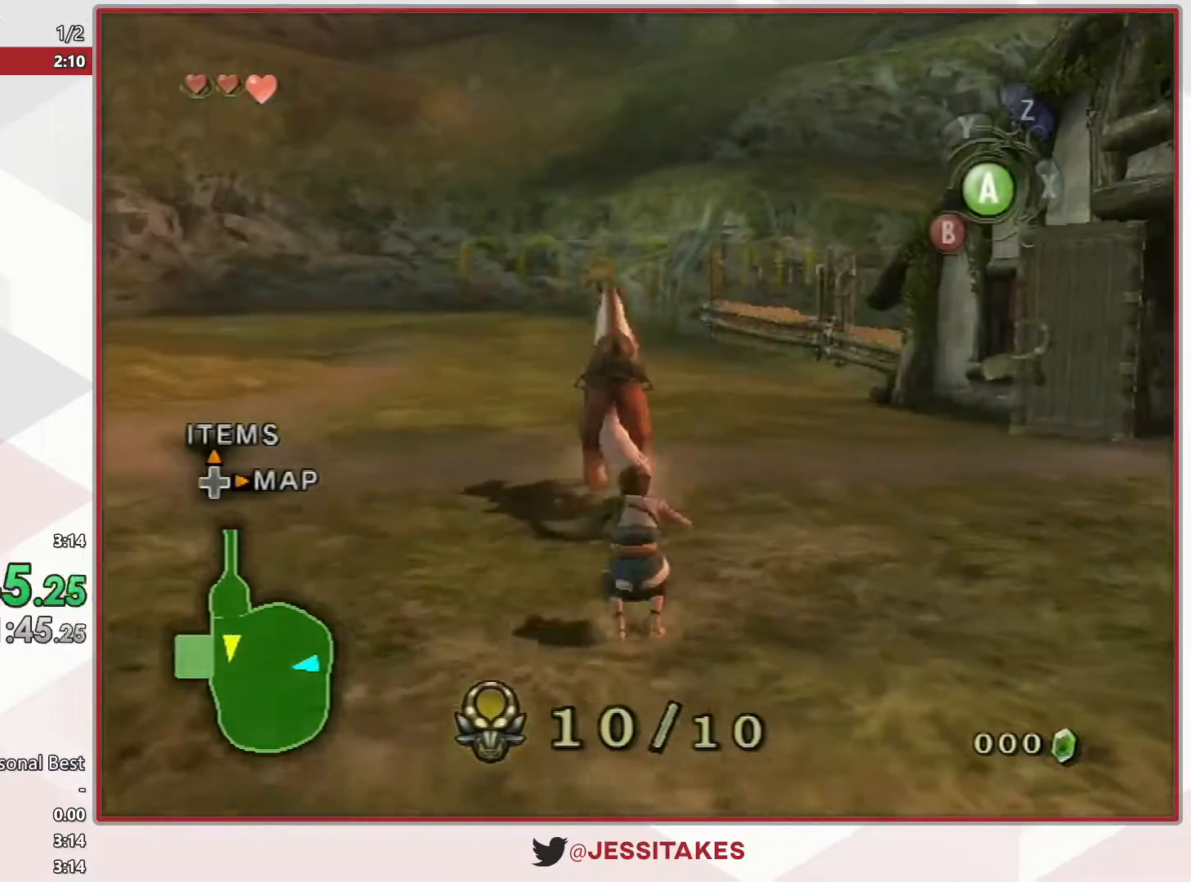
{"buttons": ["L1"], "left_stick": "left", "right_stick": "center", "events": [[117, "L1", "down"], [117, "left_stick", "left"]]}